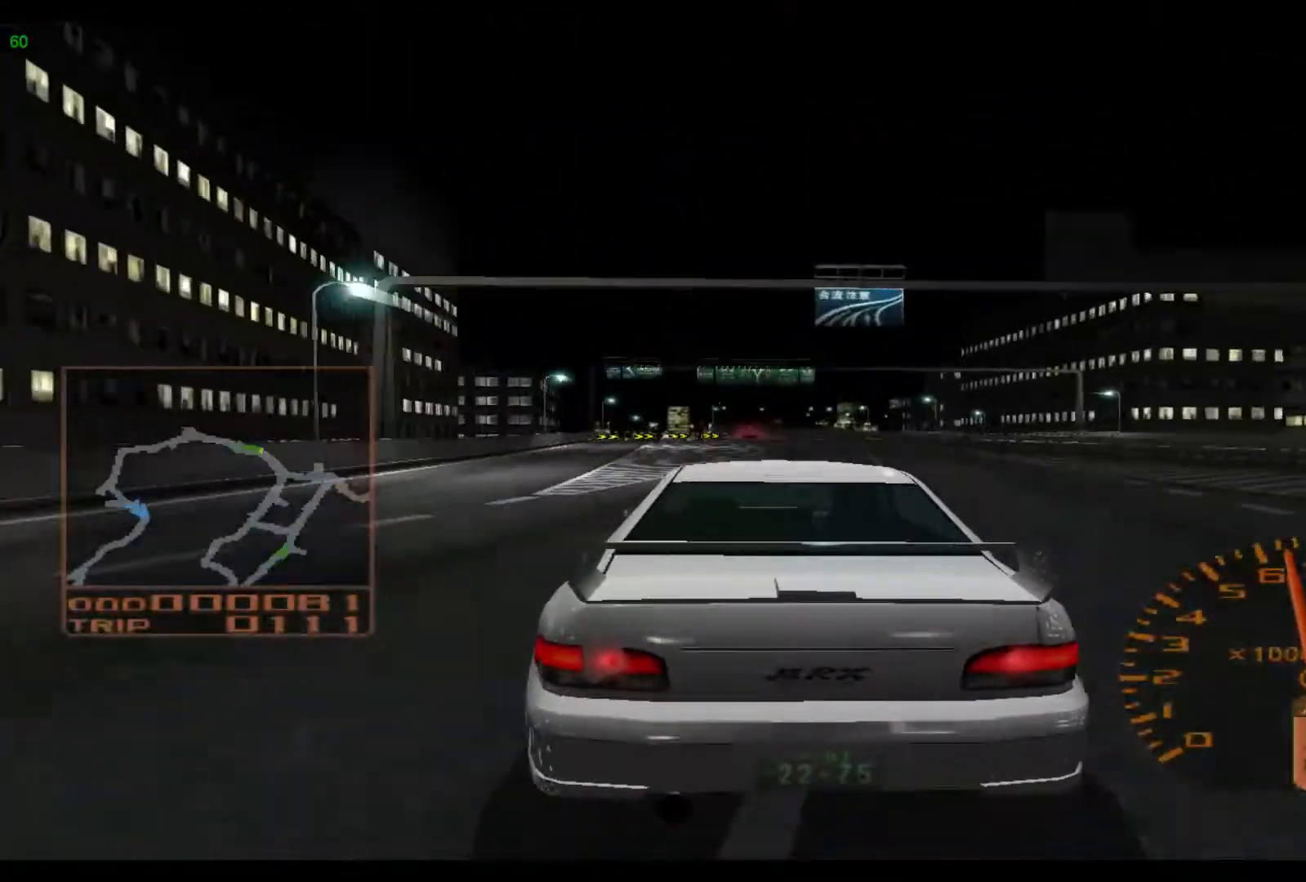
Gameplay with a controller (Xbox layout); each line is a JSON object with the inputs held at the frame after it. "events" lists button and stick changes between this image and that frame as [ms after this image, input, new state], when the widget could be followed in between. Not read: L3 R3 right_stick.
{"buttons": ["R2"], "left_stick": "center", "events": [[367, "left_stick", "center"]]}
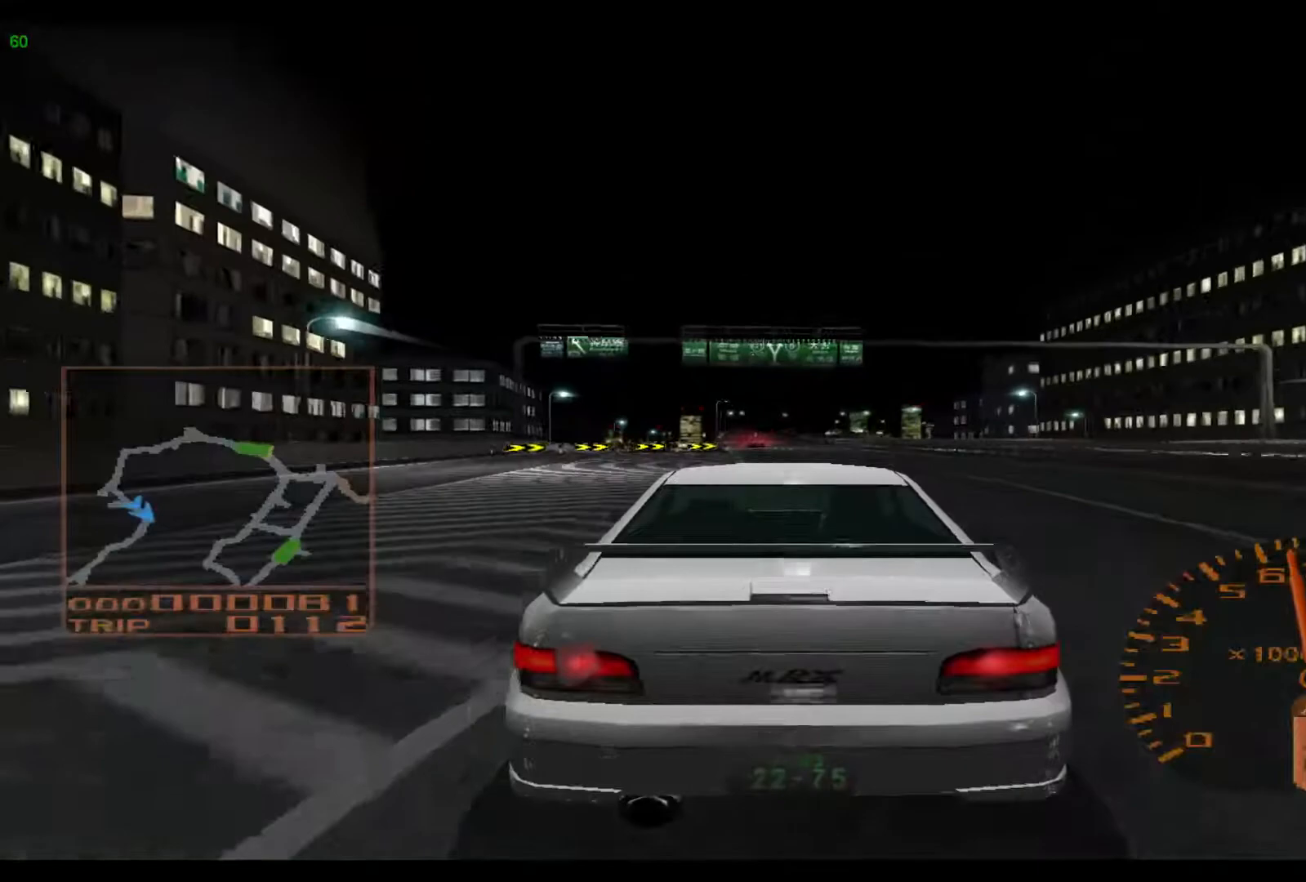
{"buttons": ["R2"], "left_stick": "left", "events": [[150, "left_stick", "left"]]}
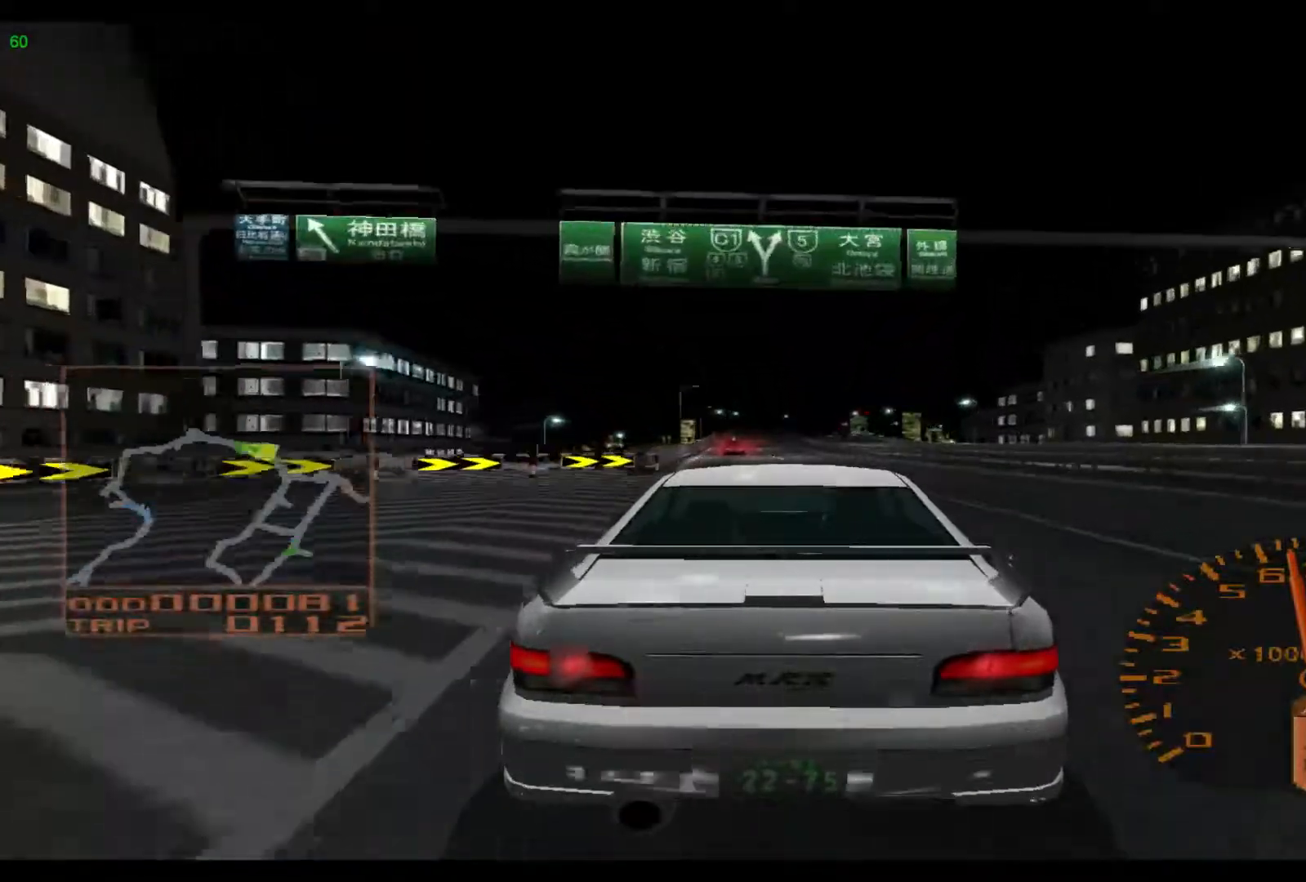
{"buttons": ["R2"], "left_stick": "center", "events": [[467, "left_stick", "center"]]}
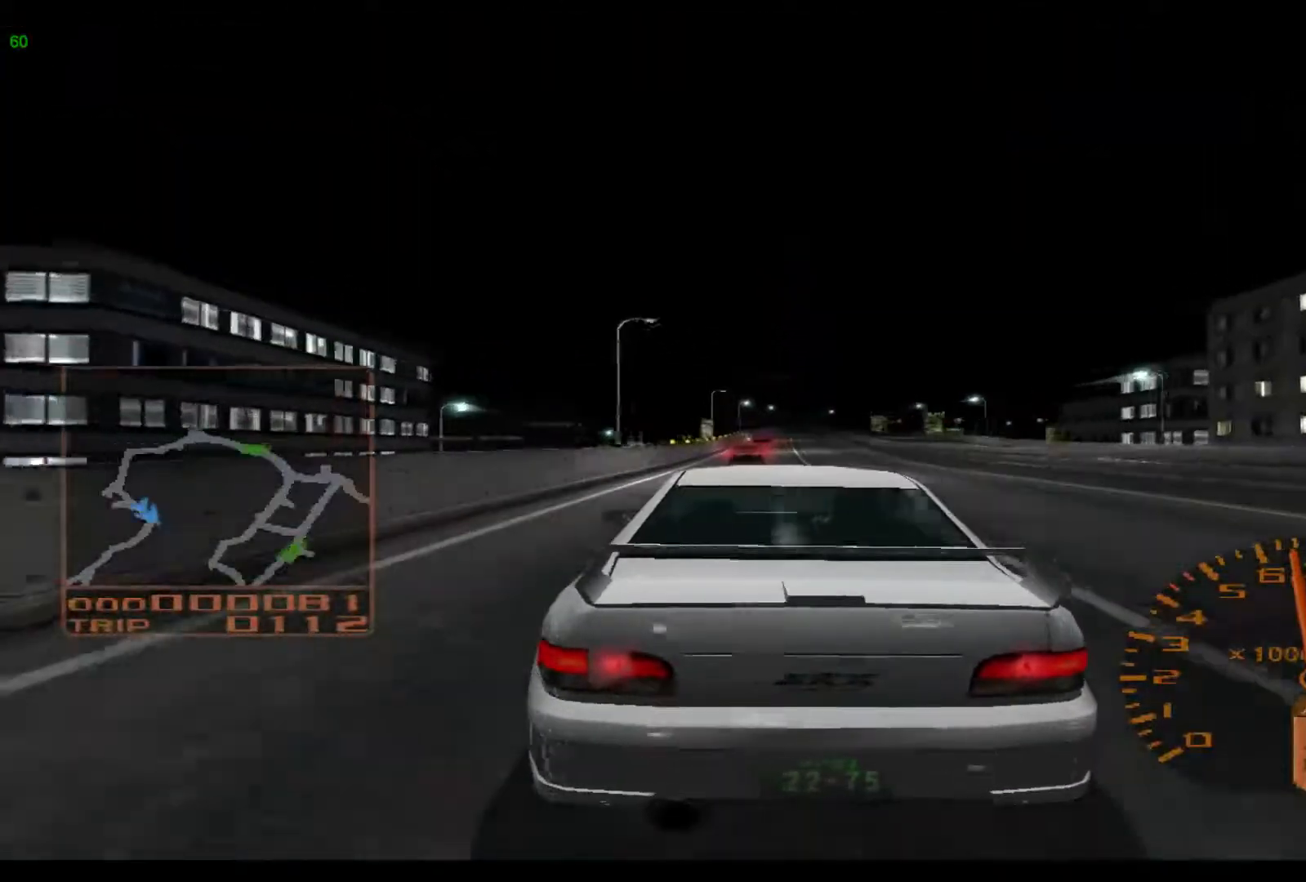
{"buttons": ["R2"], "left_stick": "right", "events": [[300, "left_stick", "right"]]}
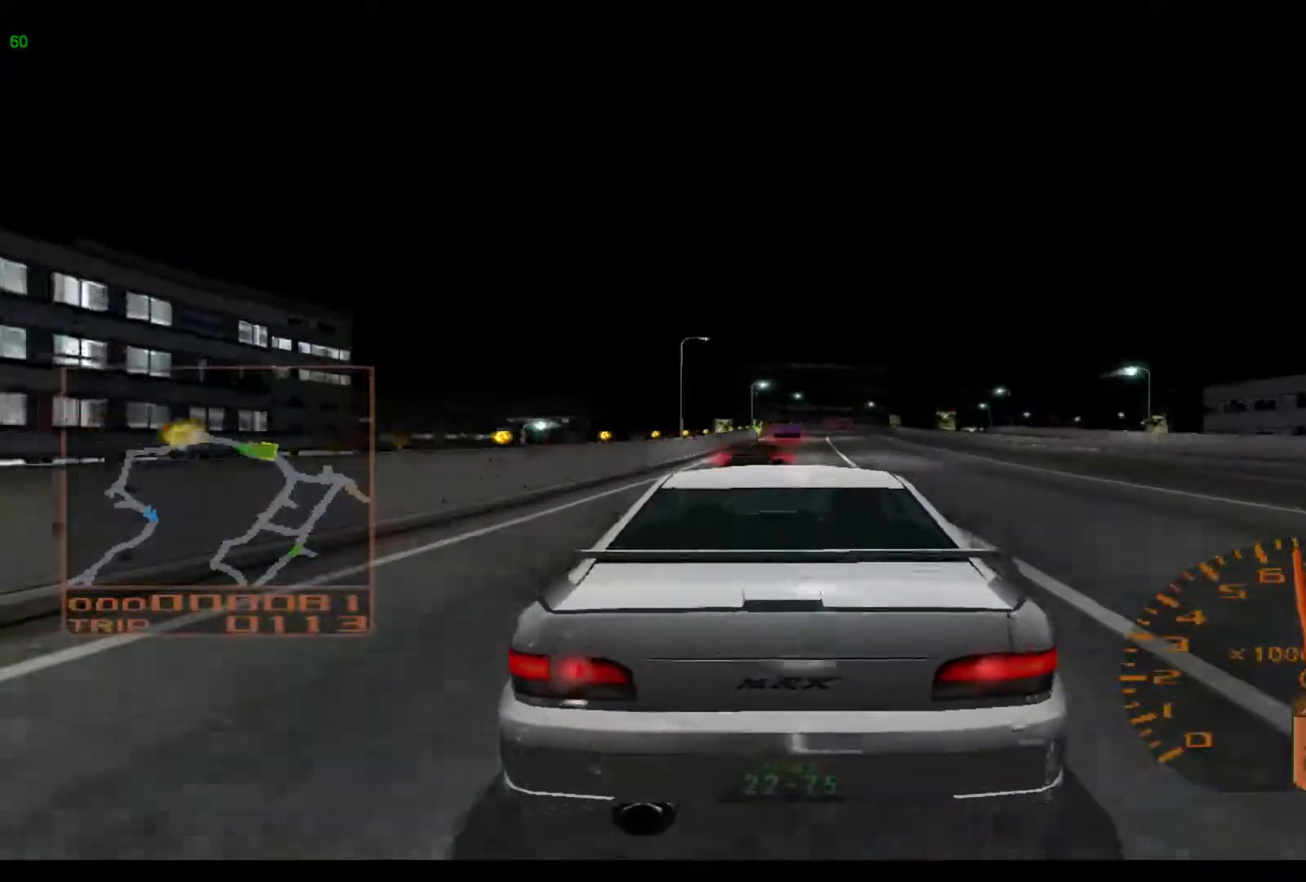
{"buttons": ["R2"], "left_stick": "left", "events": [[267, "left_stick", "center"], [367, "left_stick", "left"]]}
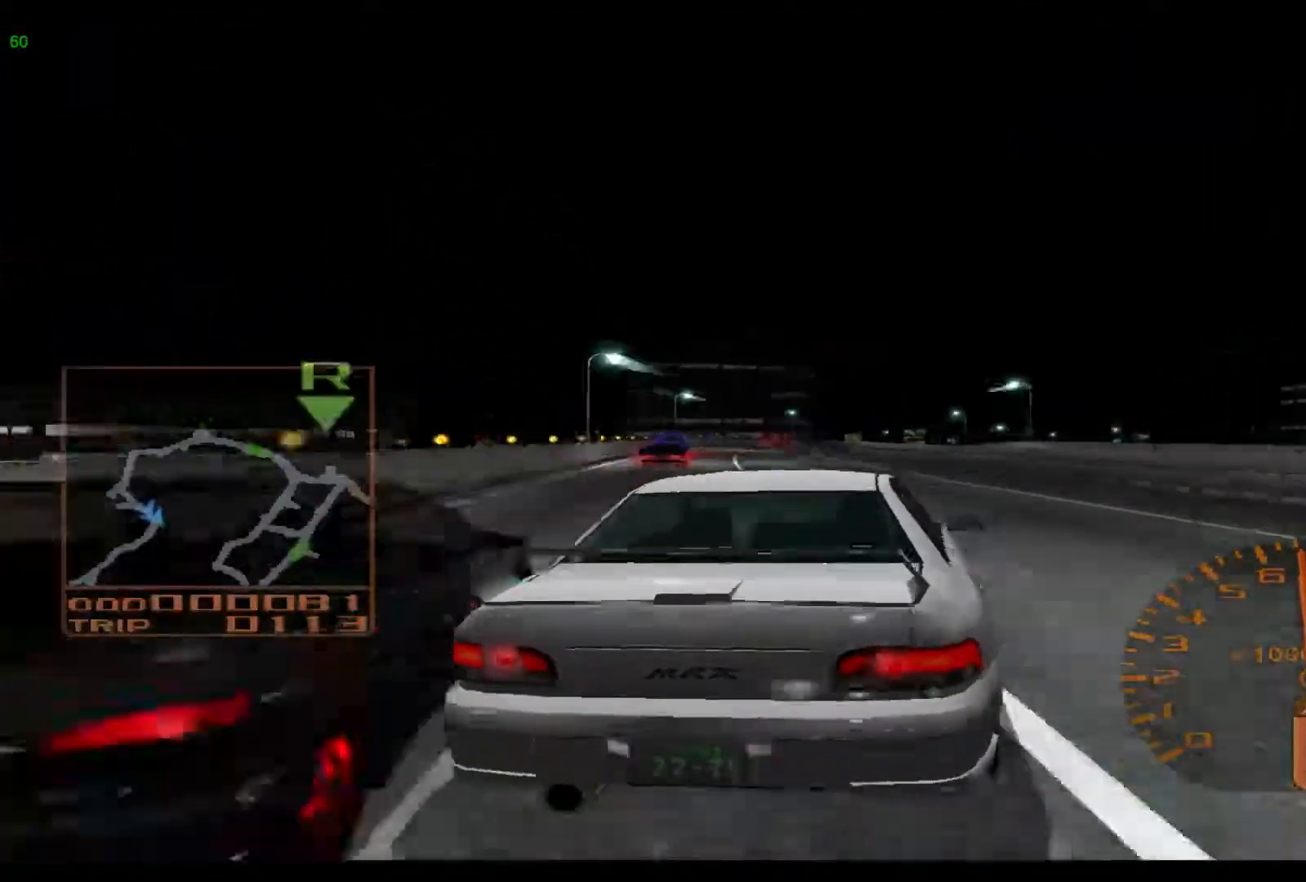
{"buttons": ["R2"], "left_stick": "left", "events": [[200, "left_stick", "center"], [367, "left_stick", "left"]]}
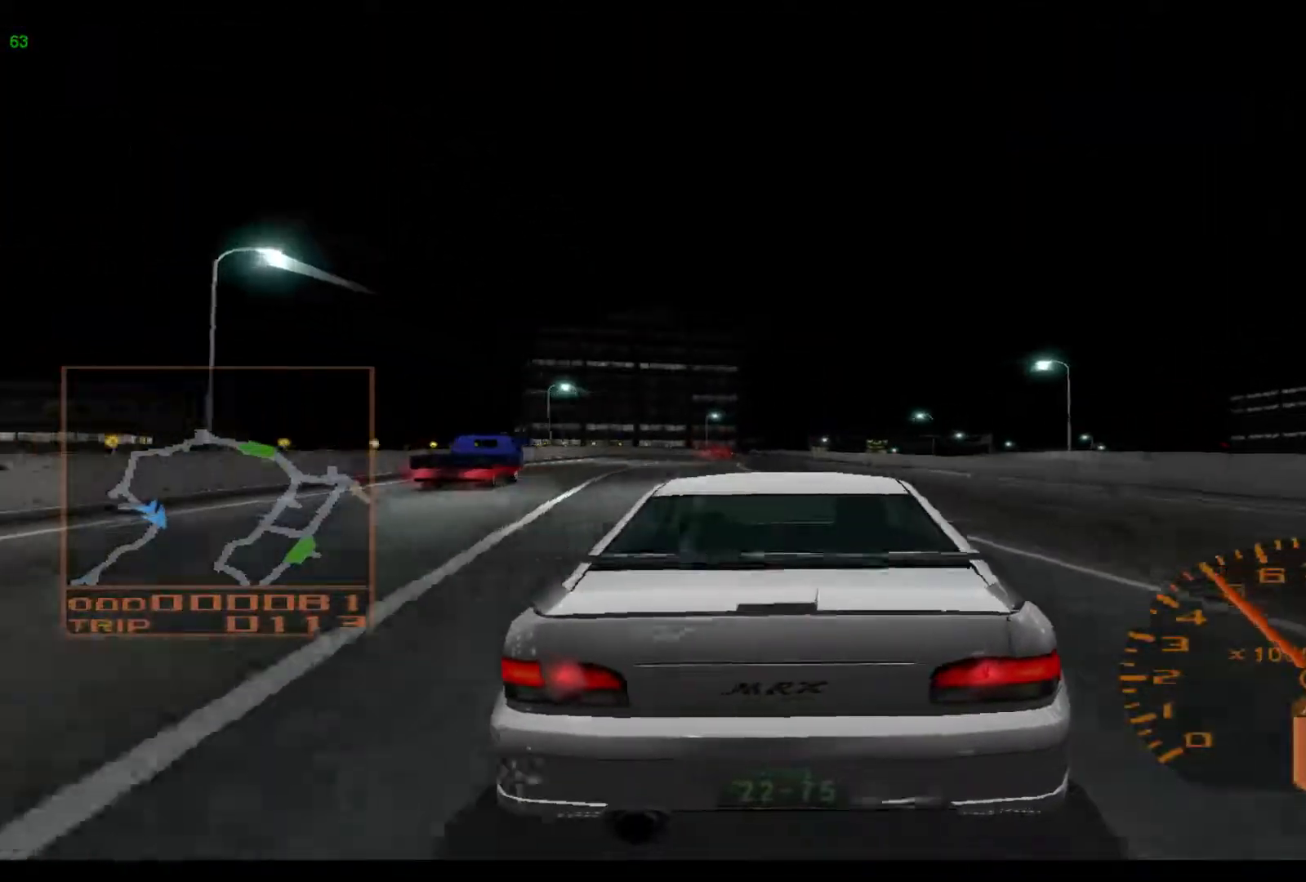
{"buttons": ["R2"], "left_stick": "right", "events": [[217, "X", "down"], [250, "left_stick", "center"], [317, "X", "up"], [417, "left_stick", "right"]]}
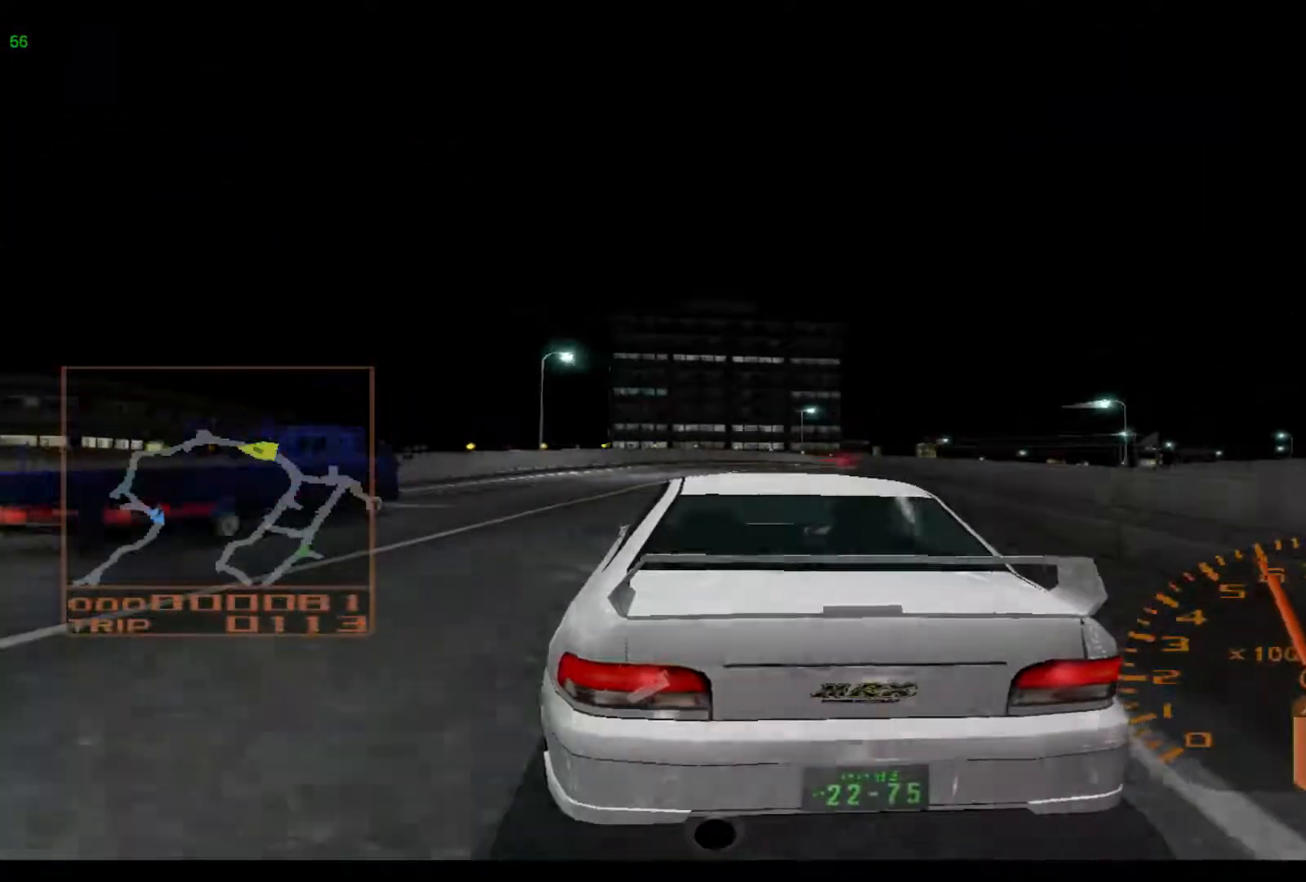
{"buttons": ["R2"], "left_stick": "right", "events": []}
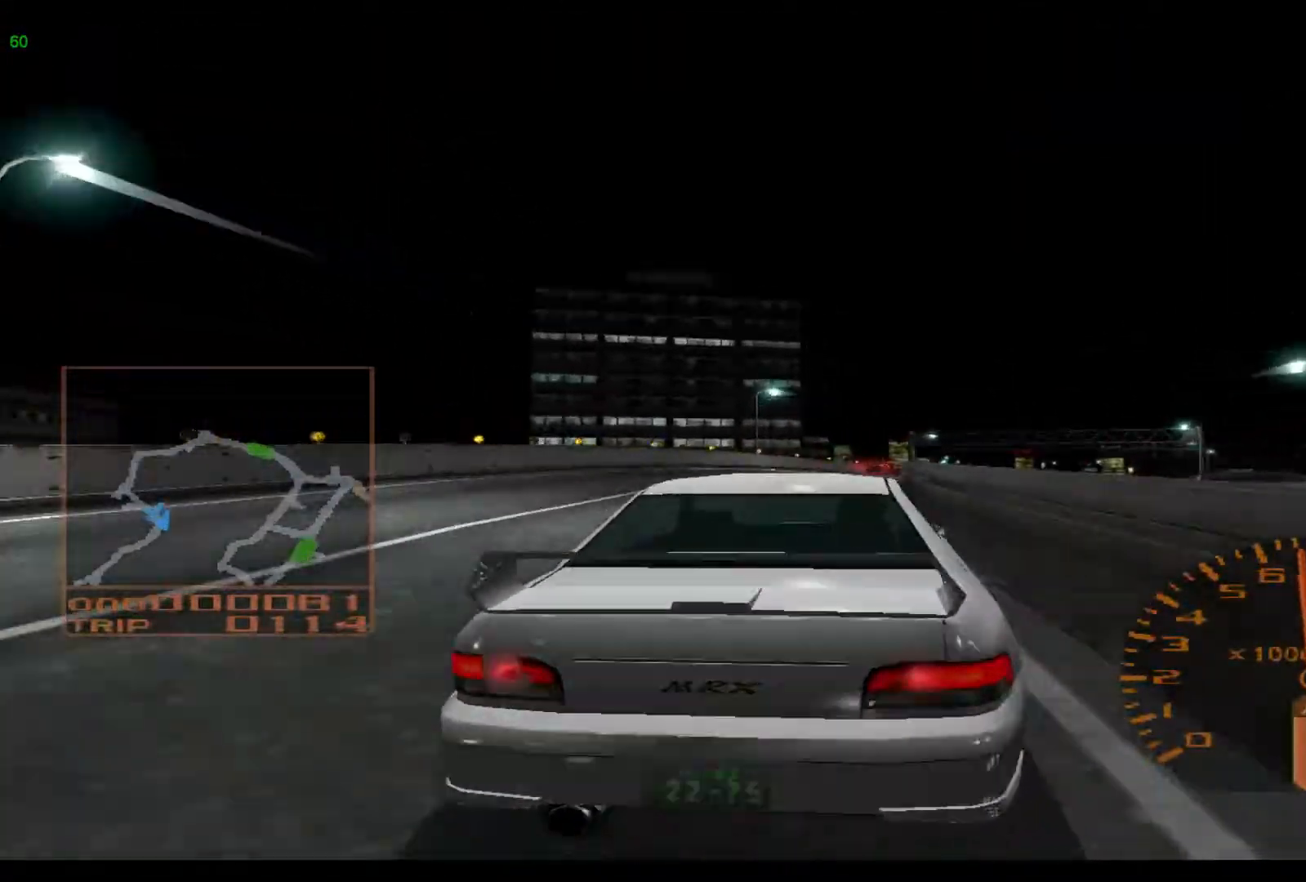
{"buttons": ["R2"], "left_stick": "right", "events": []}
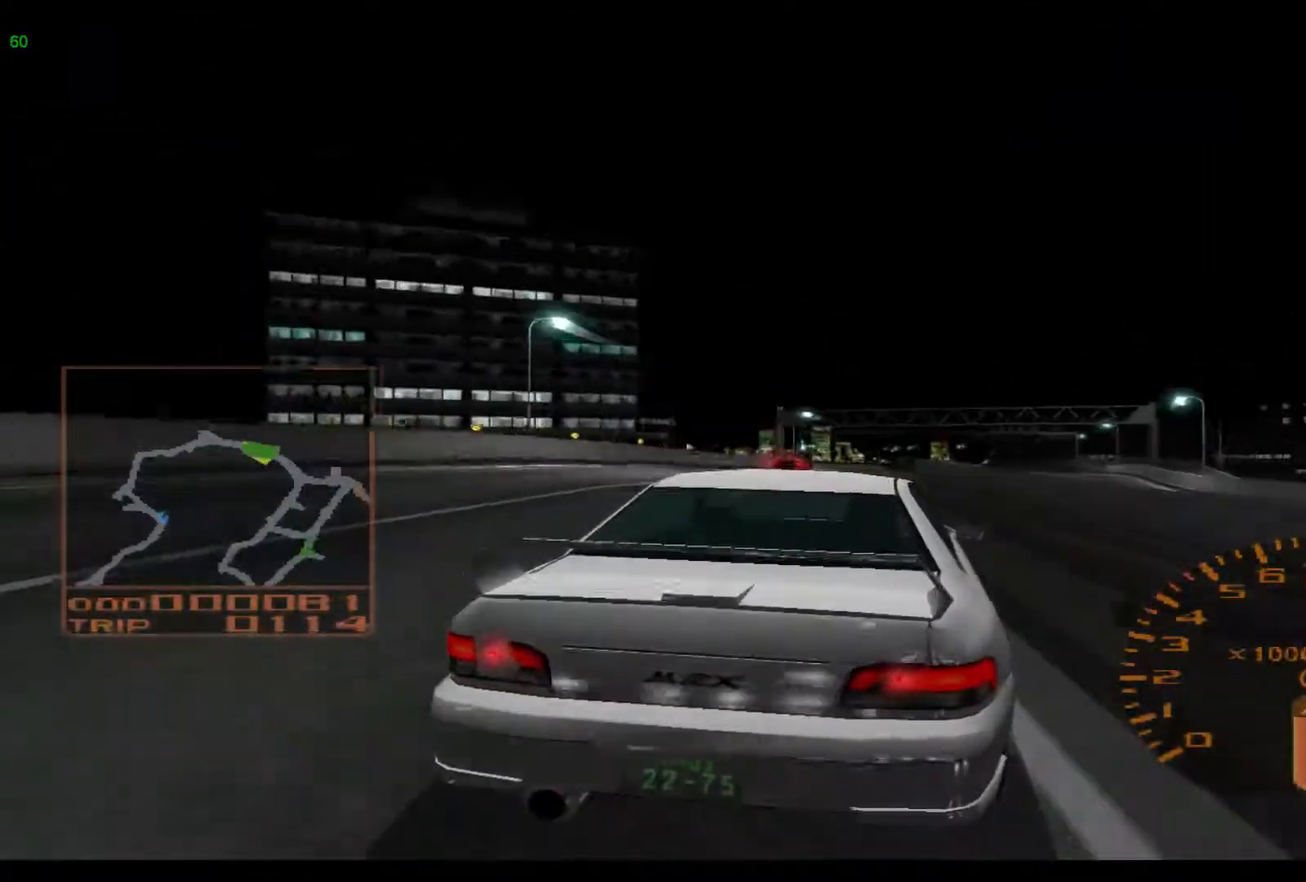
{"buttons": ["R2"], "left_stick": "right", "events": []}
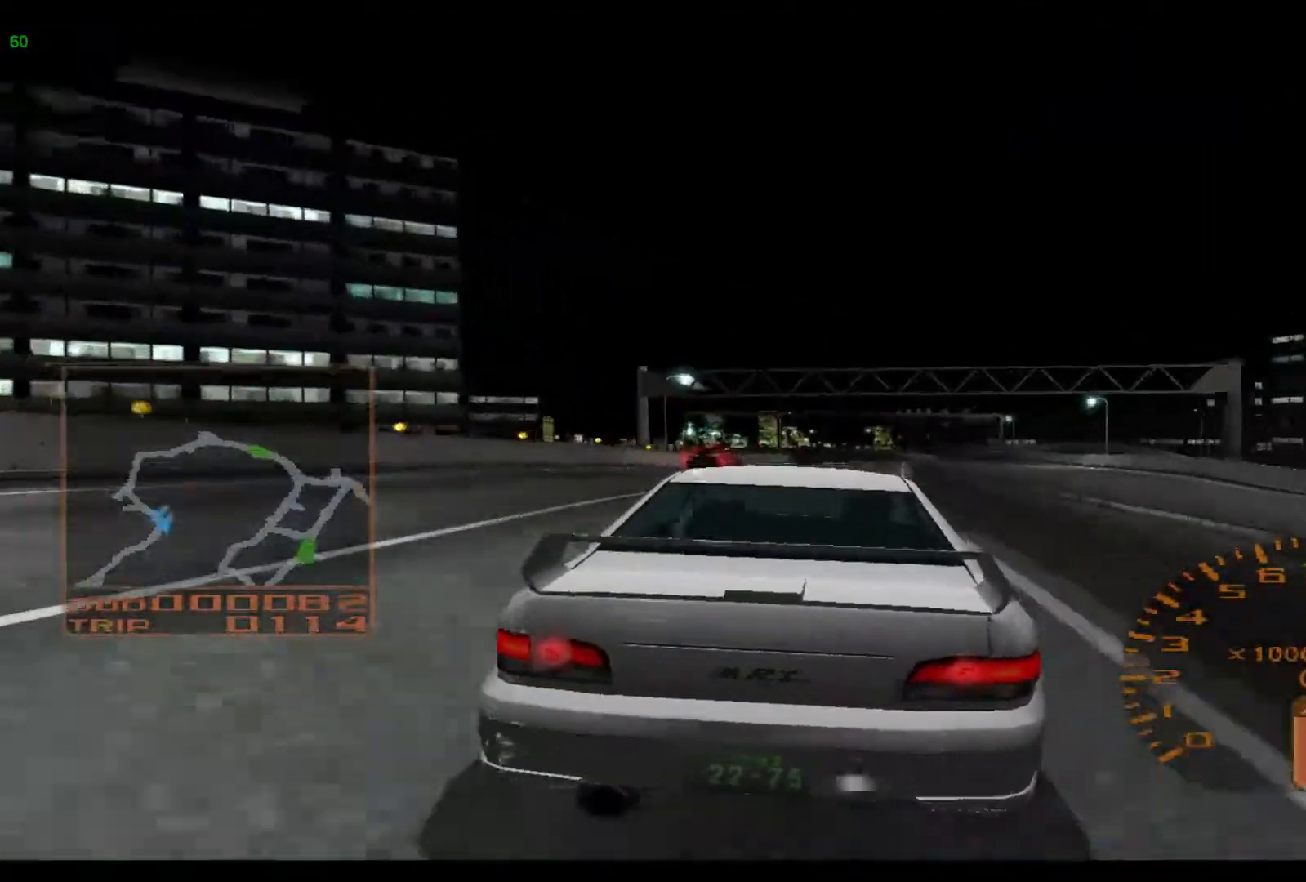
{"buttons": ["R2"], "left_stick": "center", "events": [[50, "left_stick", "center"], [250, "left_stick", "right"], [367, "left_stick", "center"]]}
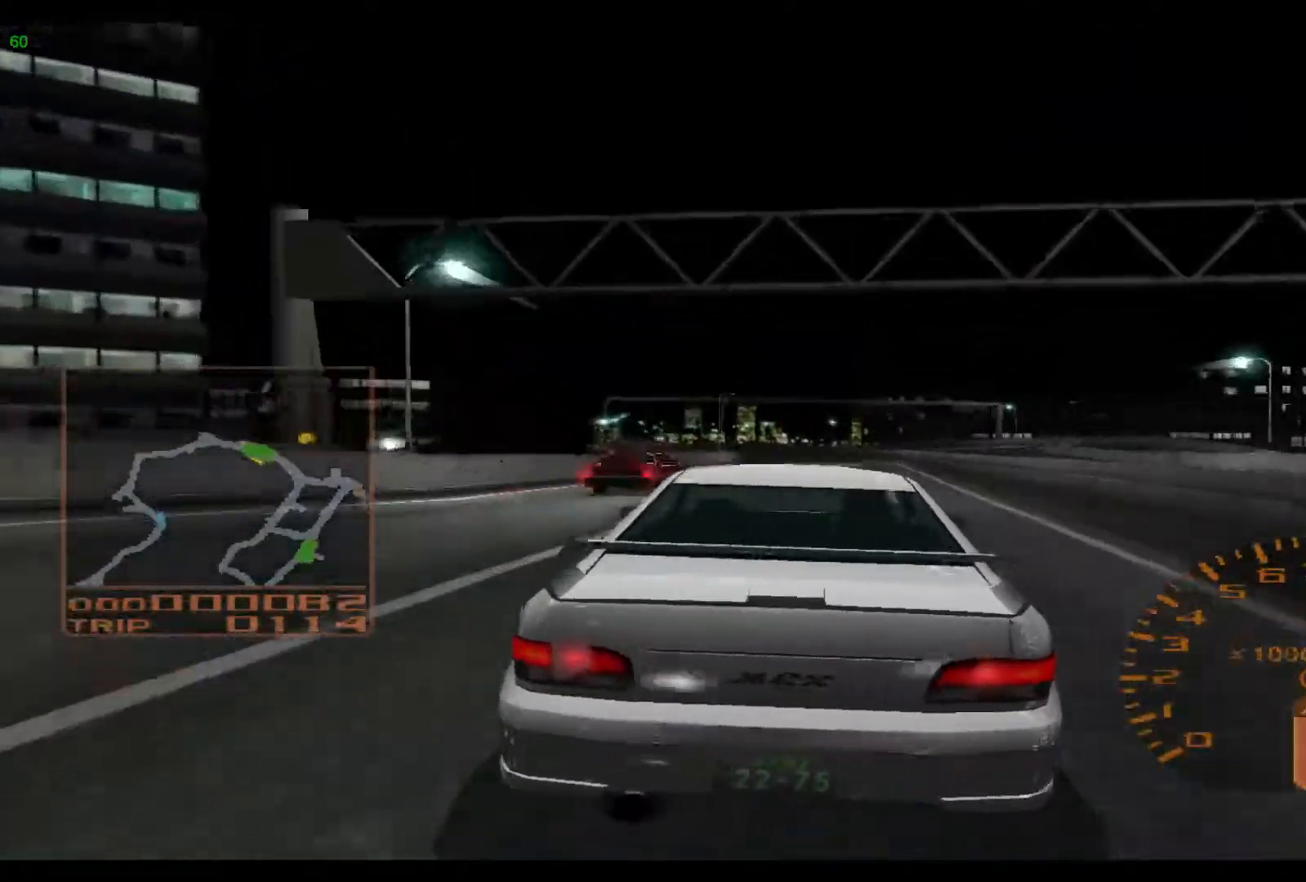
{"buttons": ["R2"], "left_stick": "left", "events": [[67, "left_stick", "left"]]}
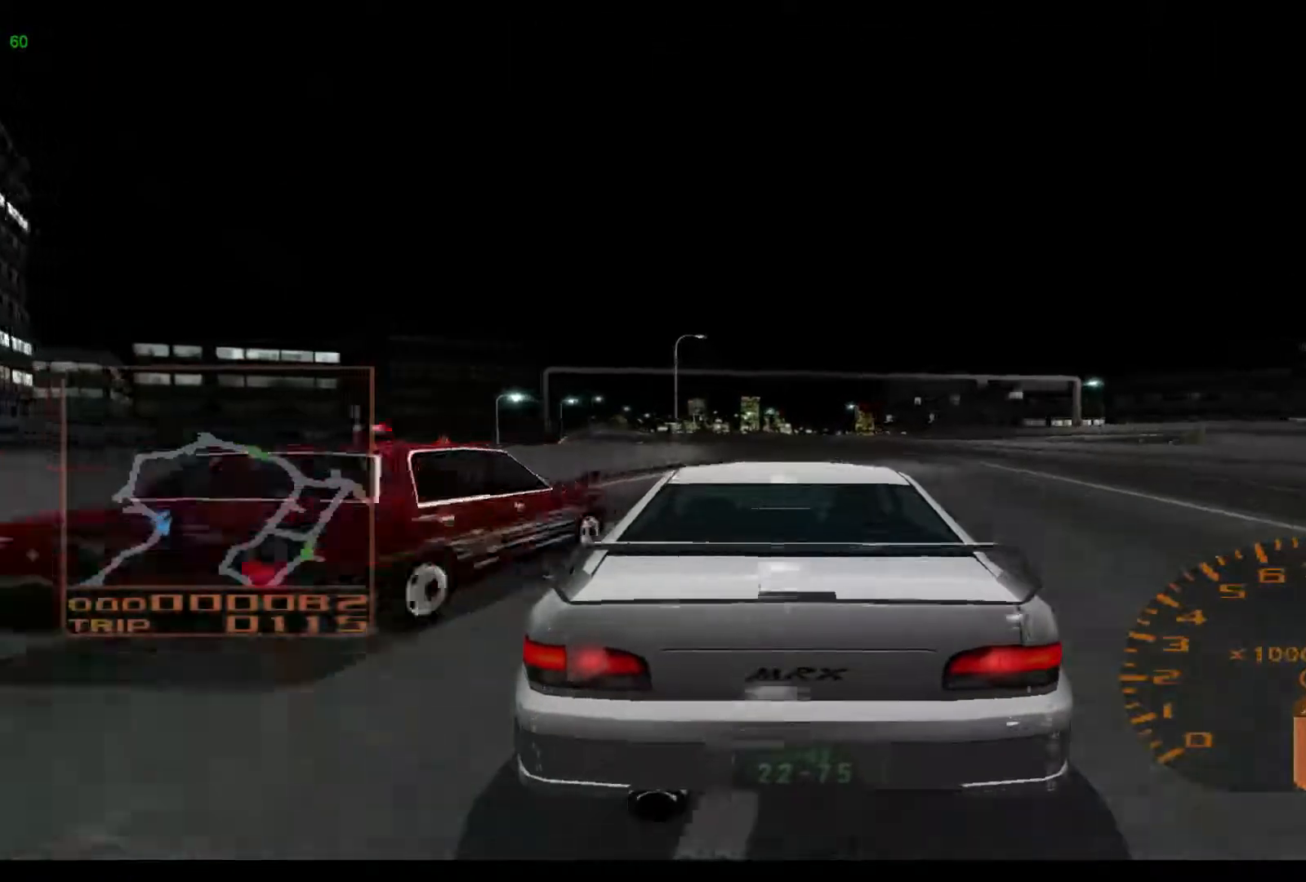
{"buttons": ["R2"], "left_stick": "left", "events": []}
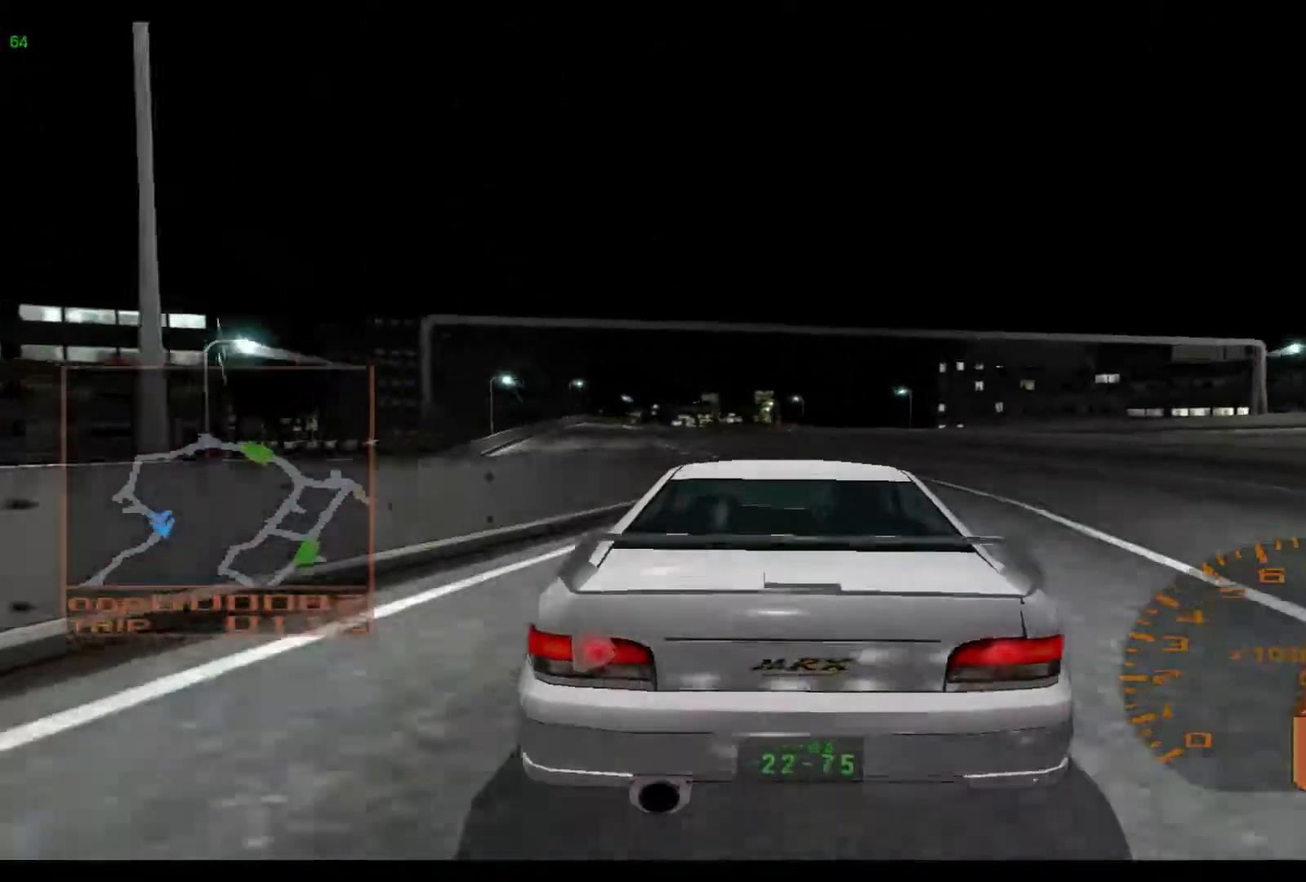
{"buttons": ["R2"], "left_stick": "left", "events": []}
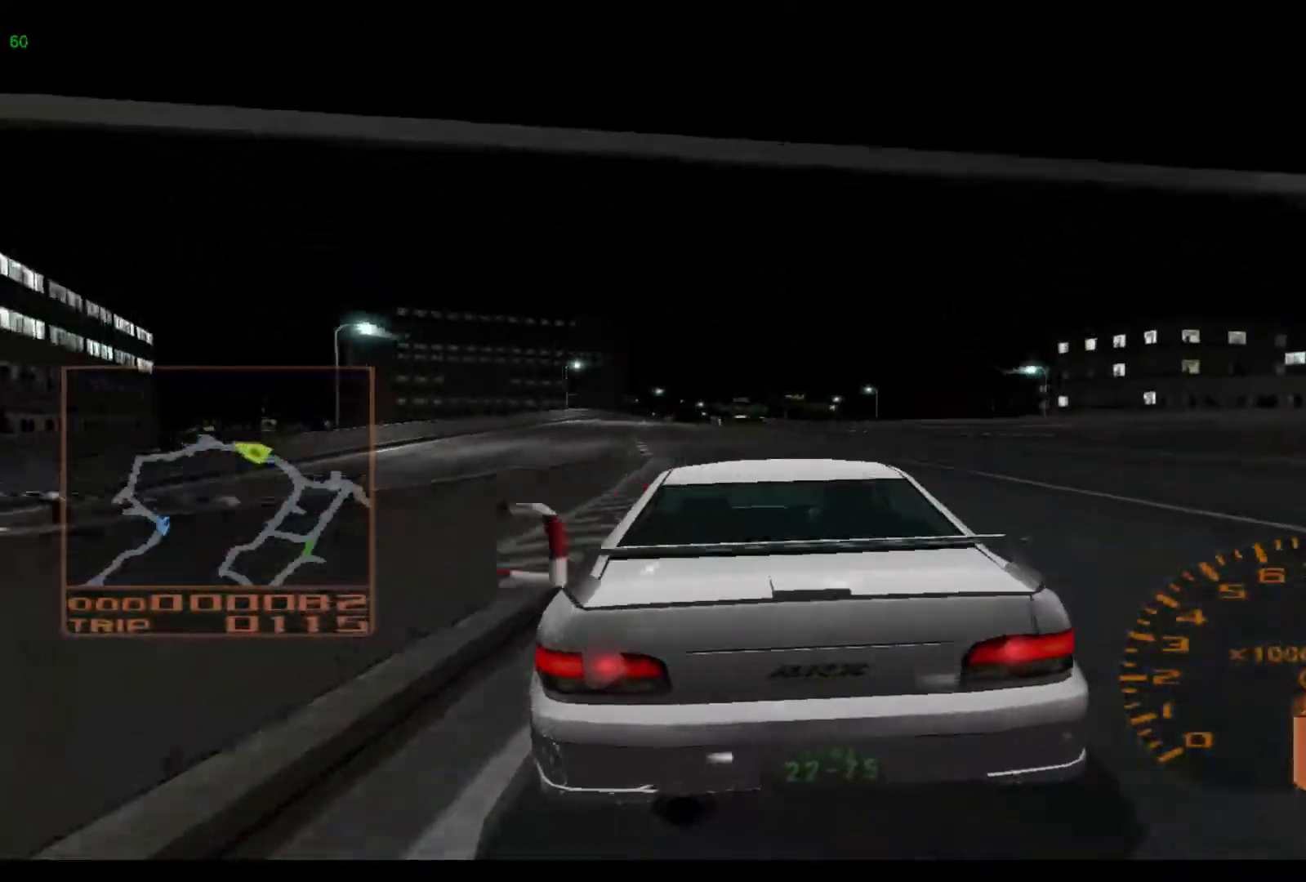
{"buttons": ["R2"], "left_stick": "right", "events": [[350, "left_stick", "center"], [483, "left_stick", "right"]]}
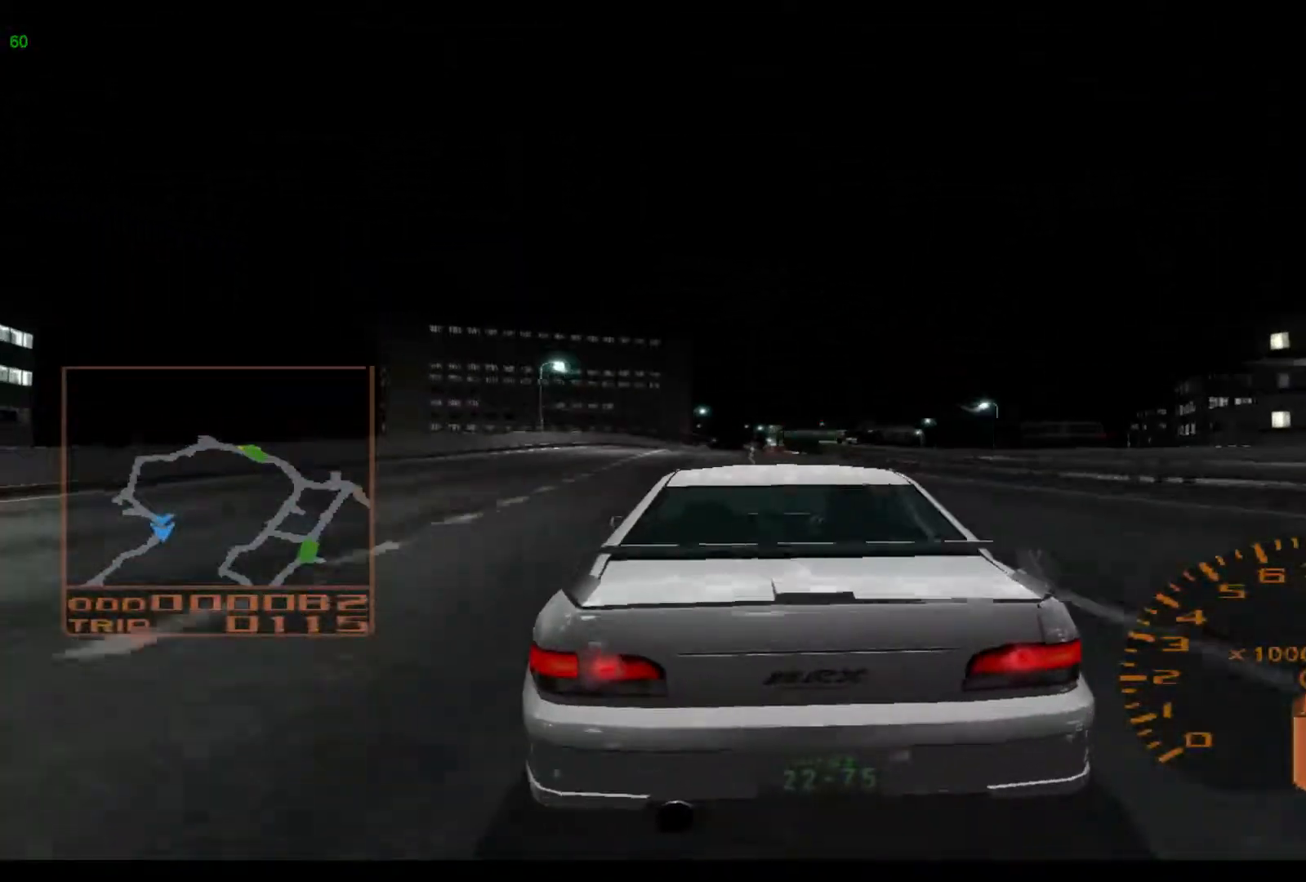
{"buttons": ["R2"], "left_stick": "left", "events": [[217, "left_stick", "center"], [383, "left_stick", "left"]]}
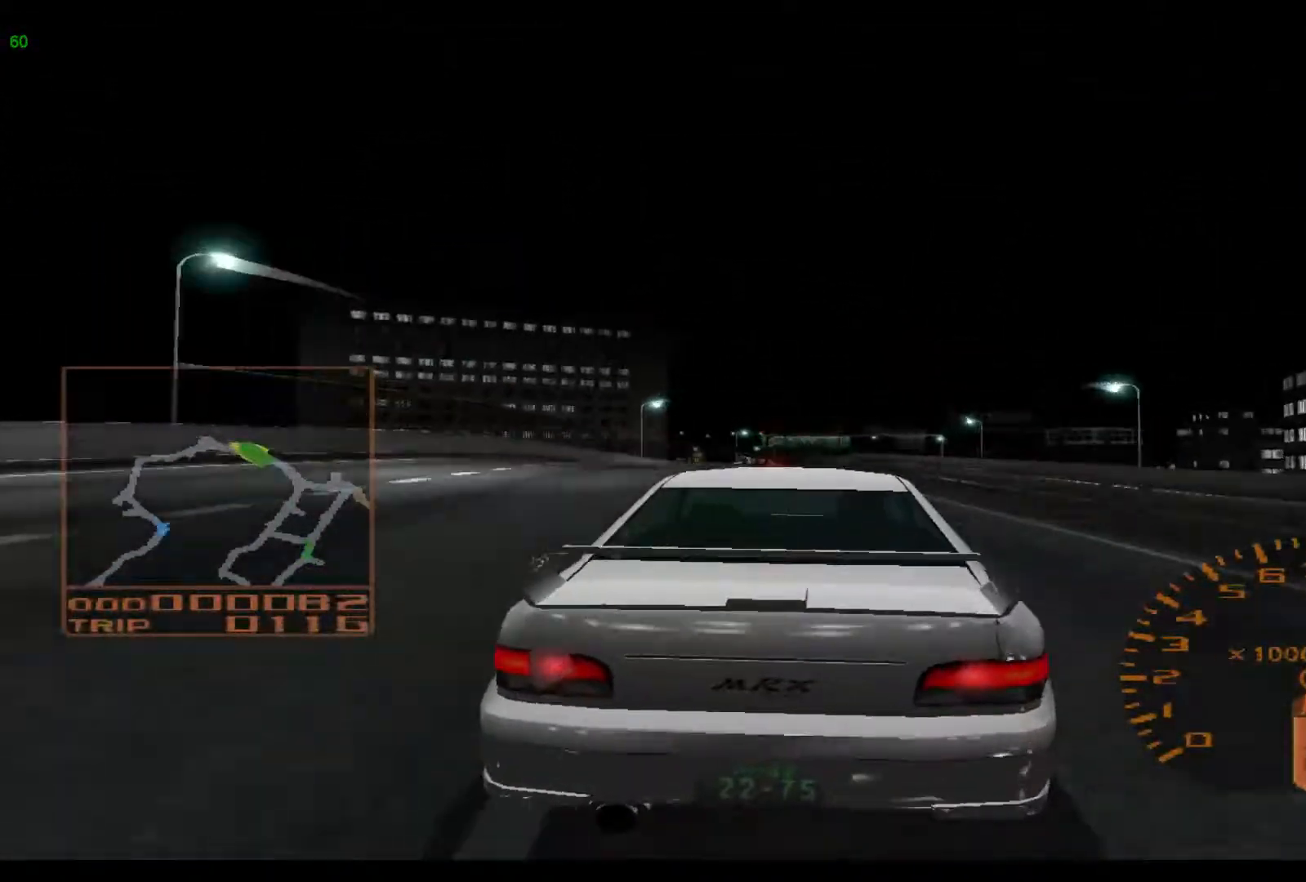
{"buttons": ["R2"], "left_stick": "center", "events": [[83, "left_stick", "center"]]}
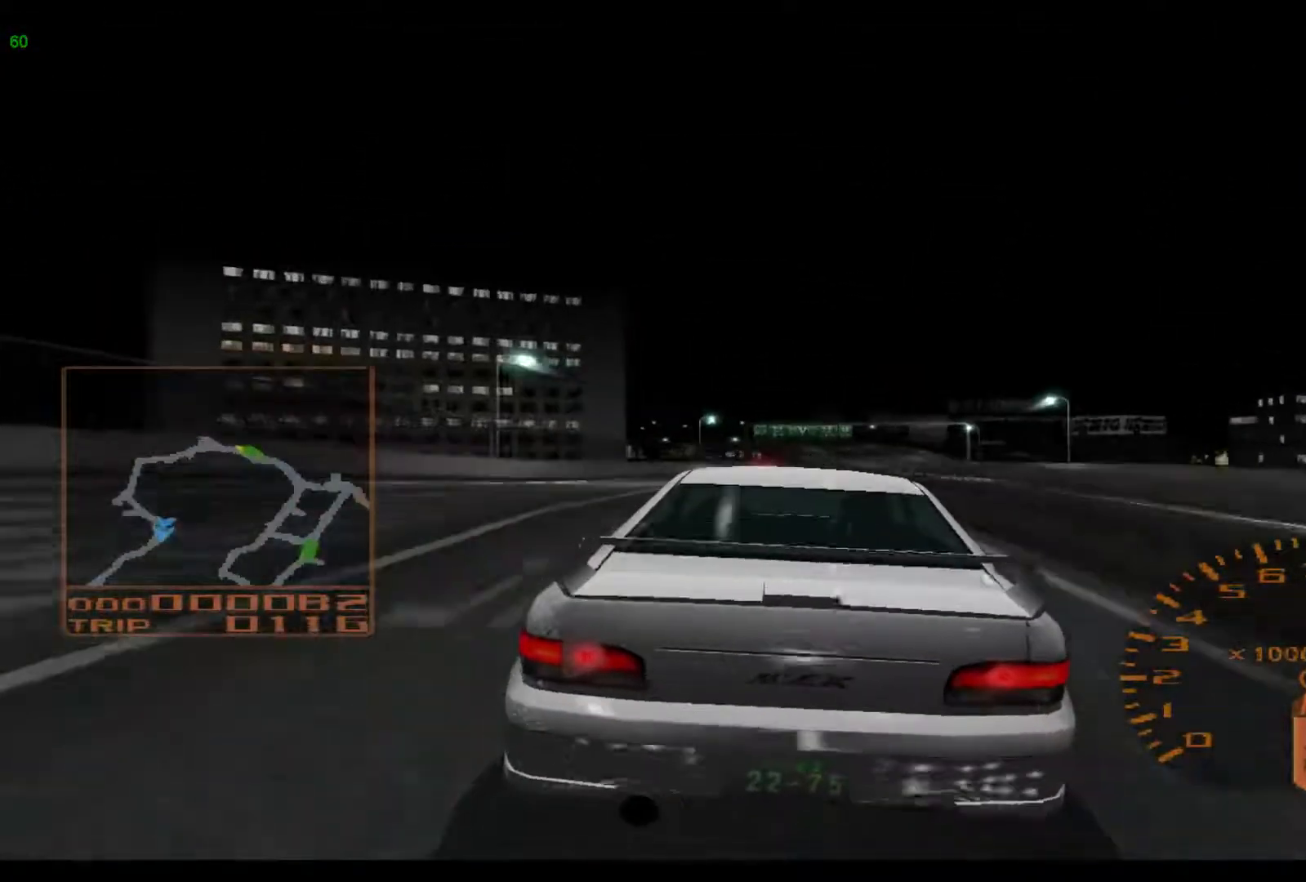
{"buttons": ["R2"], "left_stick": "right", "events": [[50, "left_stick", "right"], [200, "A", "down"], [300, "A", "up"]]}
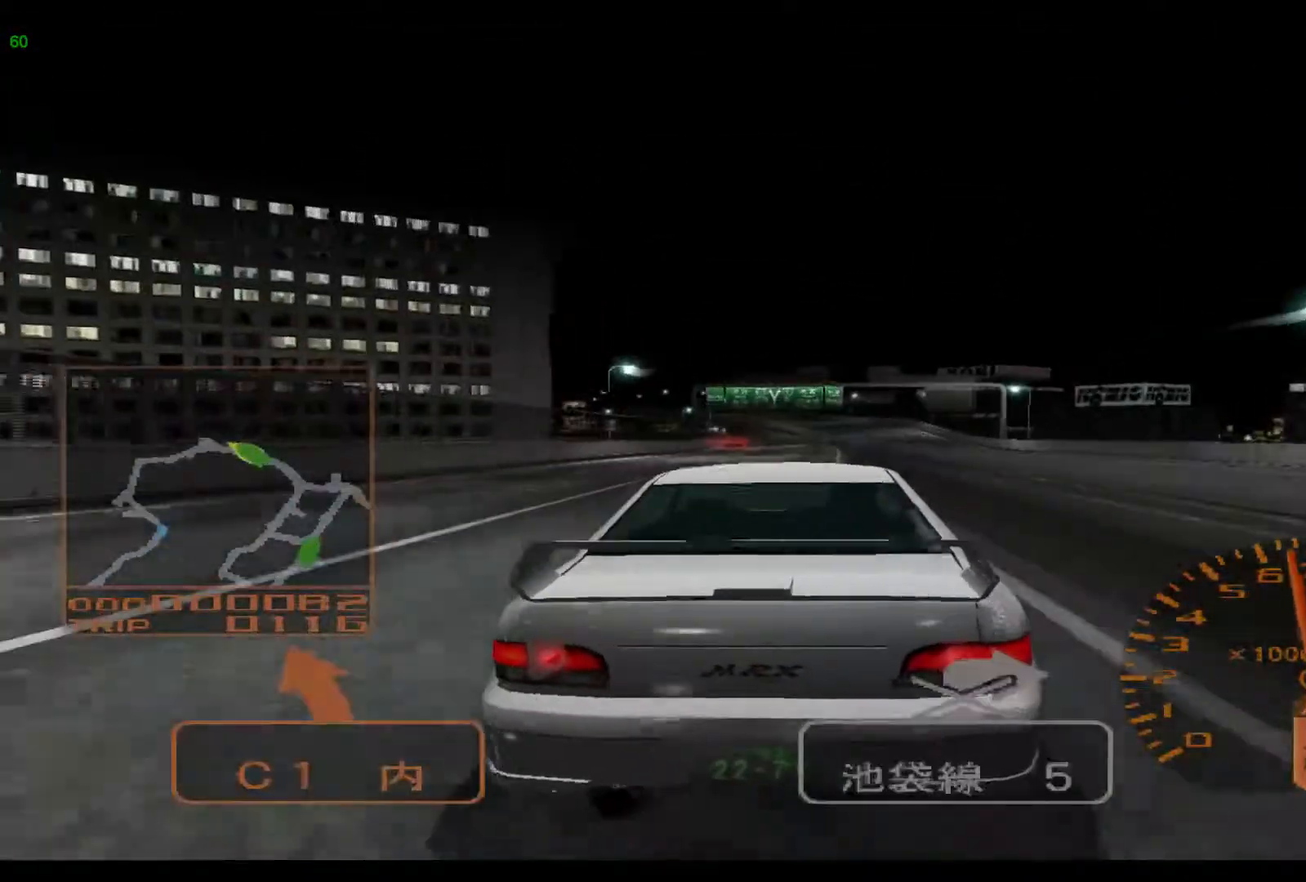
{"buttons": ["R2"], "left_stick": "left", "events": [[117, "left_stick", "center"], [183, "left_stick", "left"]]}
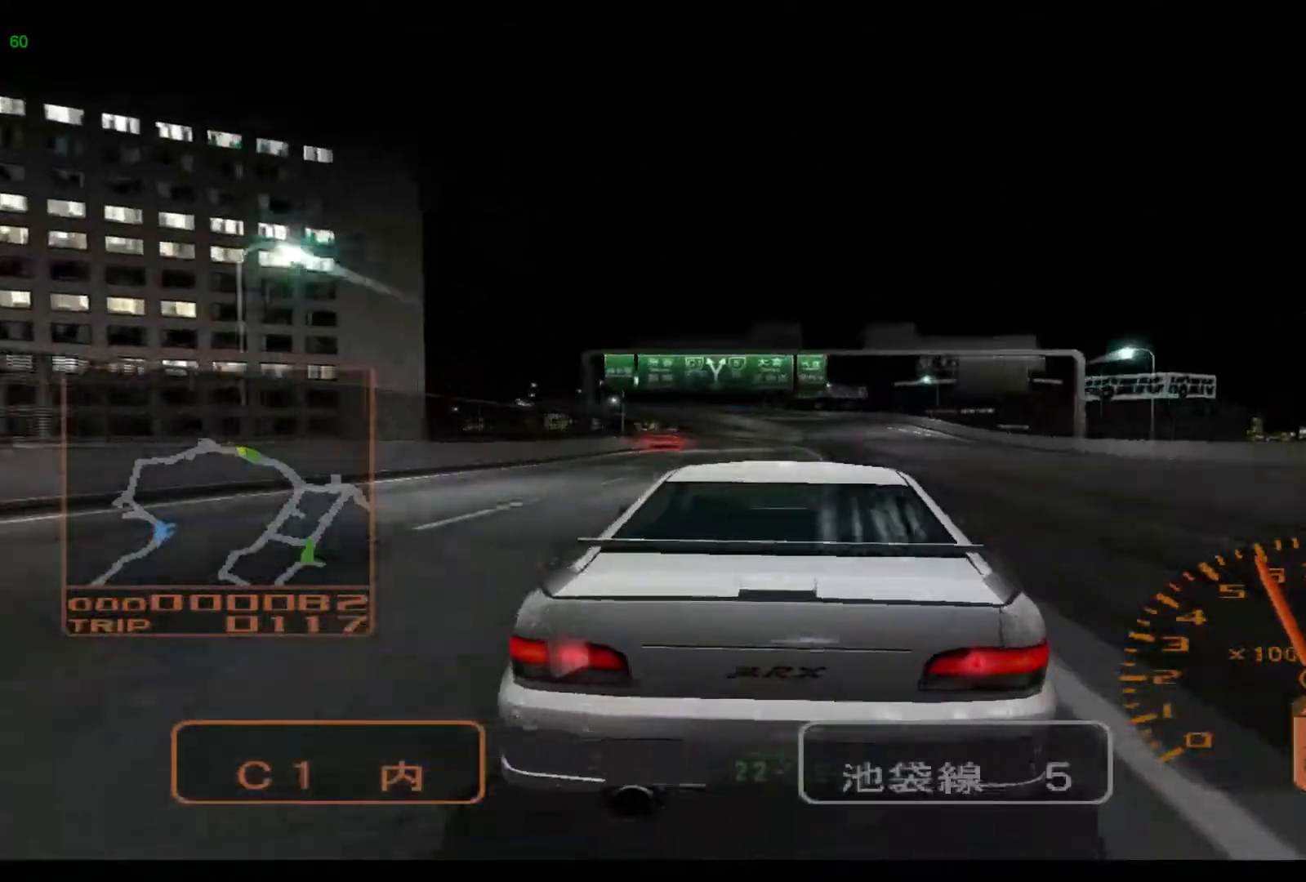
{"buttons": ["R2"], "left_stick": "left", "events": []}
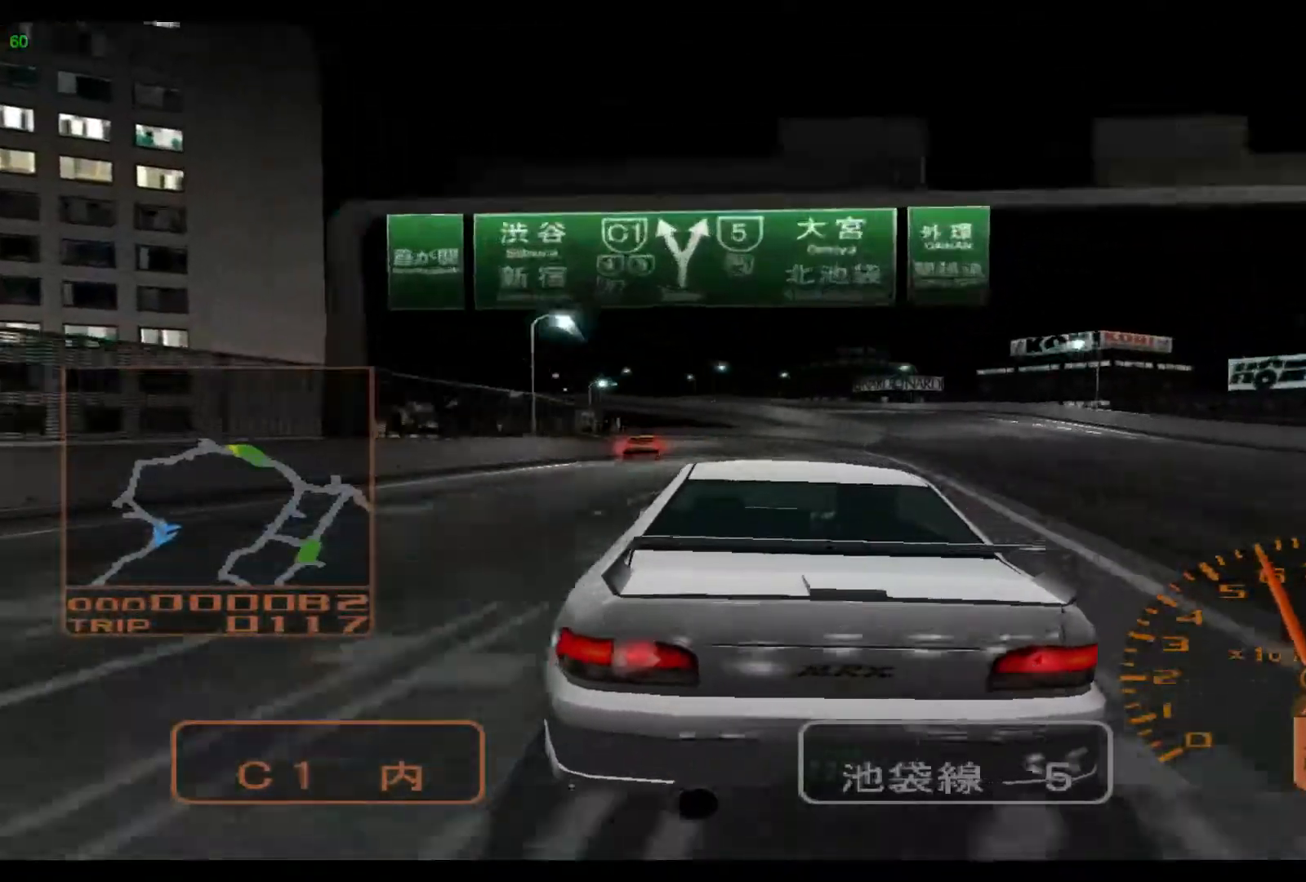
{"buttons": ["R2"], "left_stick": "left", "events": []}
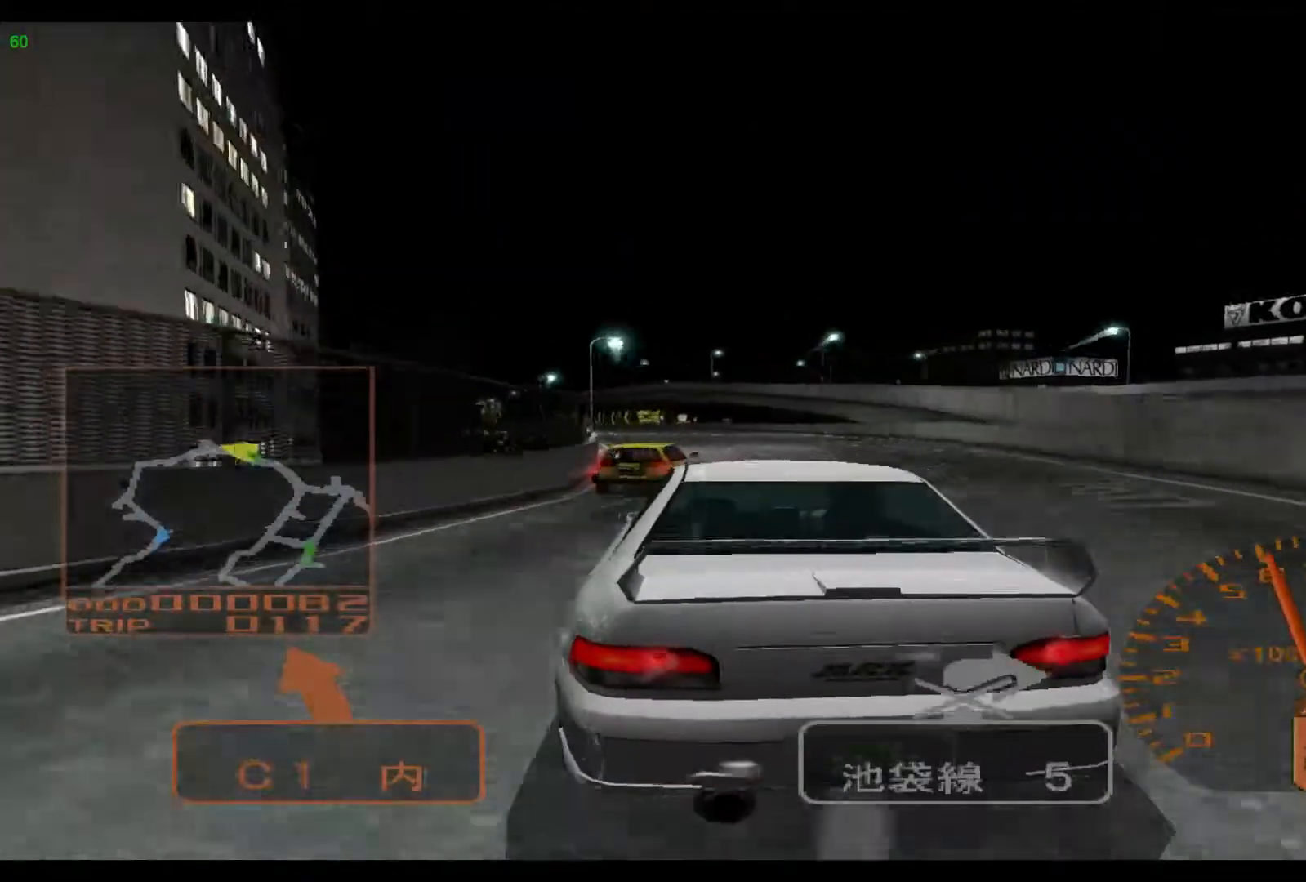
{"buttons": ["R2"], "left_stick": "left", "events": [[50, "left_stick", "center"], [183, "left_stick", "left"]]}
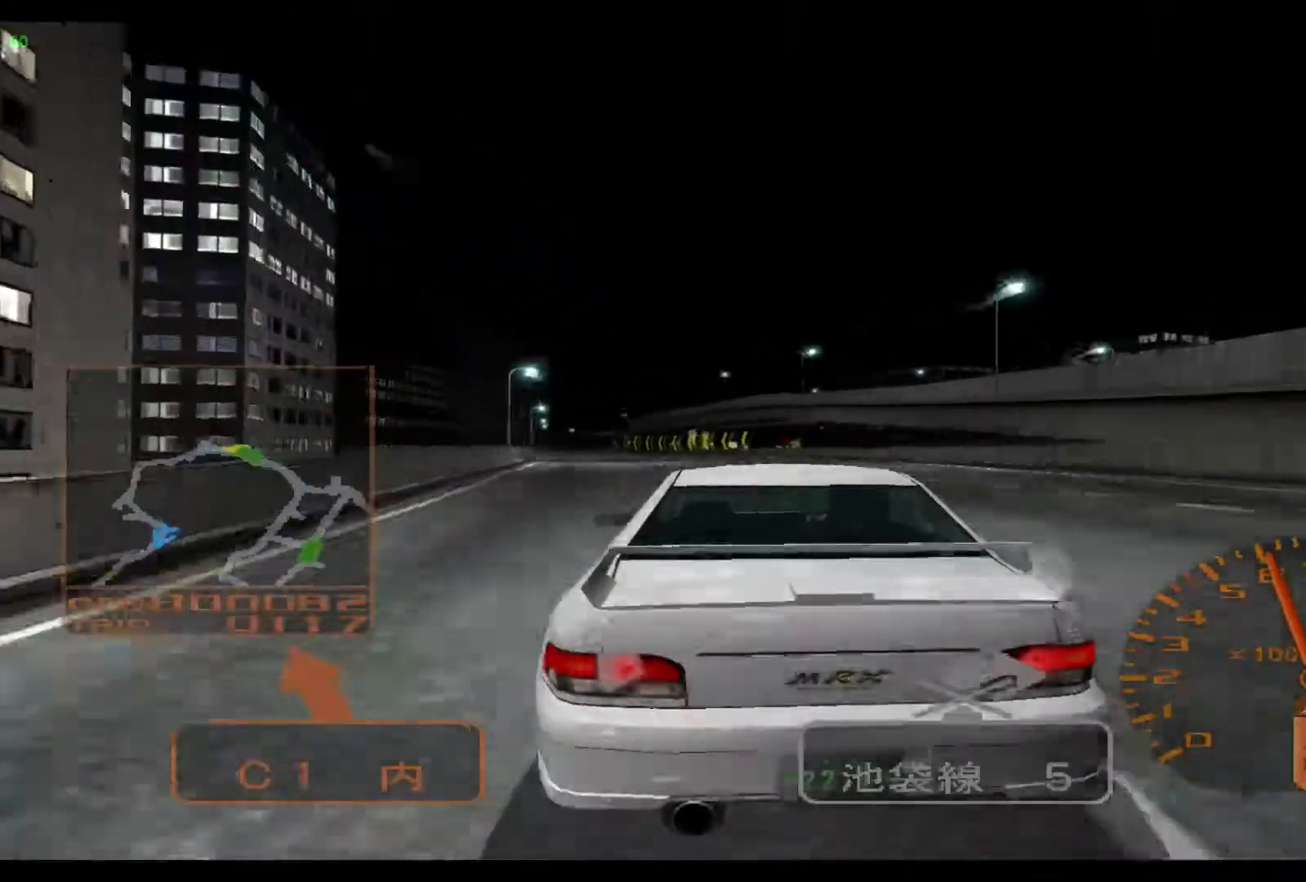
{"buttons": ["R2"], "left_stick": "left", "events": []}
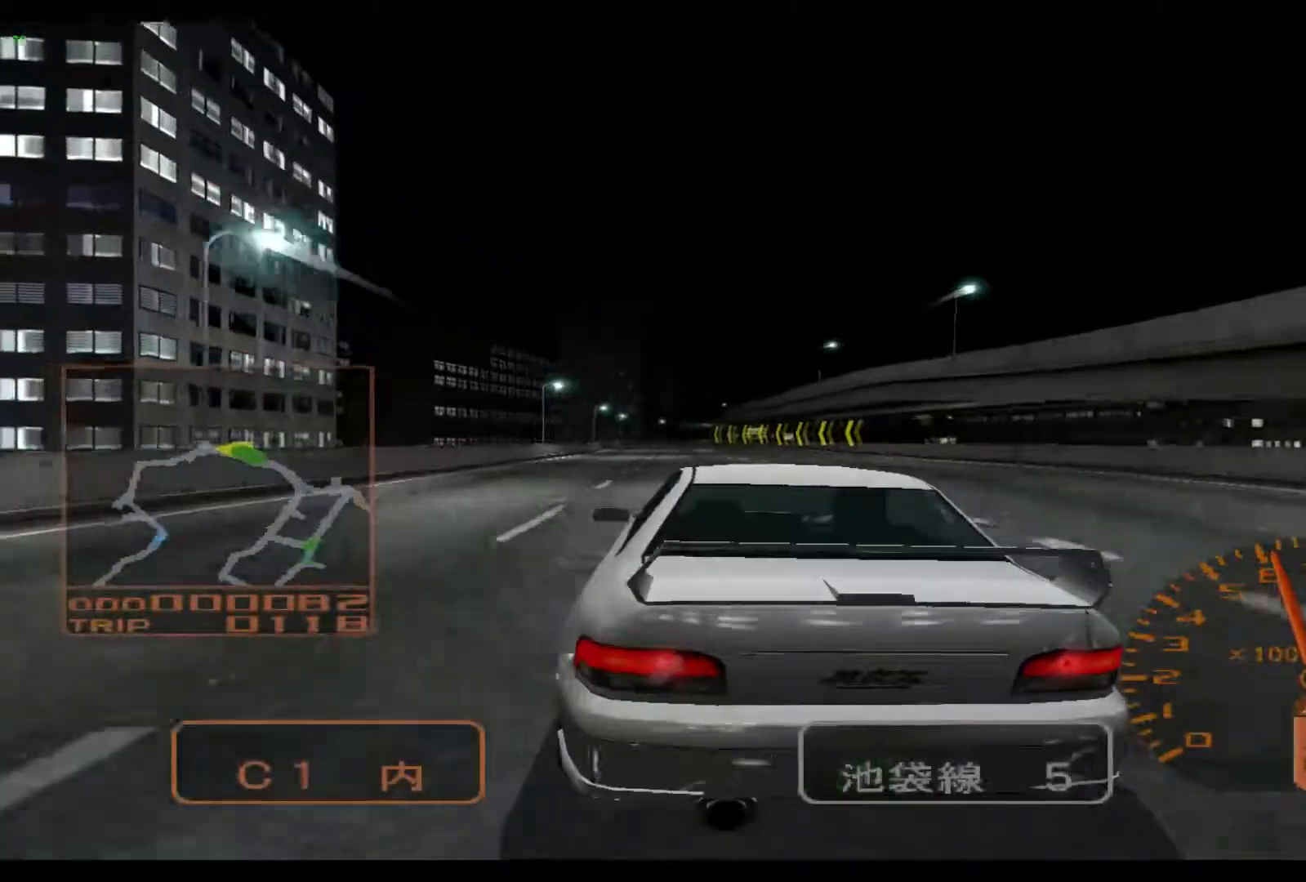
{"buttons": ["R2"], "left_stick": "left", "events": [[283, "left_stick", "center"], [467, "left_stick", "left"]]}
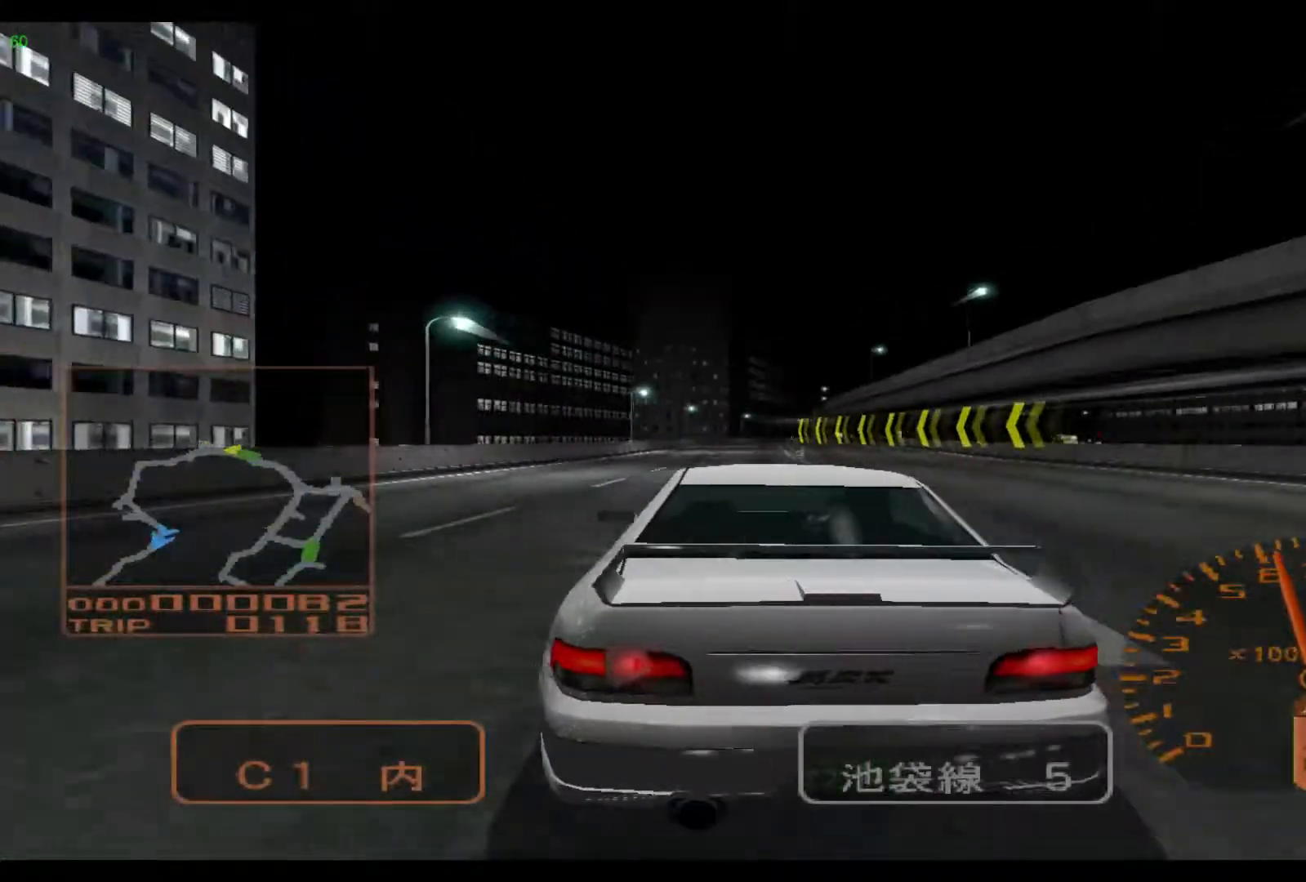
{"buttons": ["R2"], "left_stick": "center", "events": [[217, "left_stick", "center"]]}
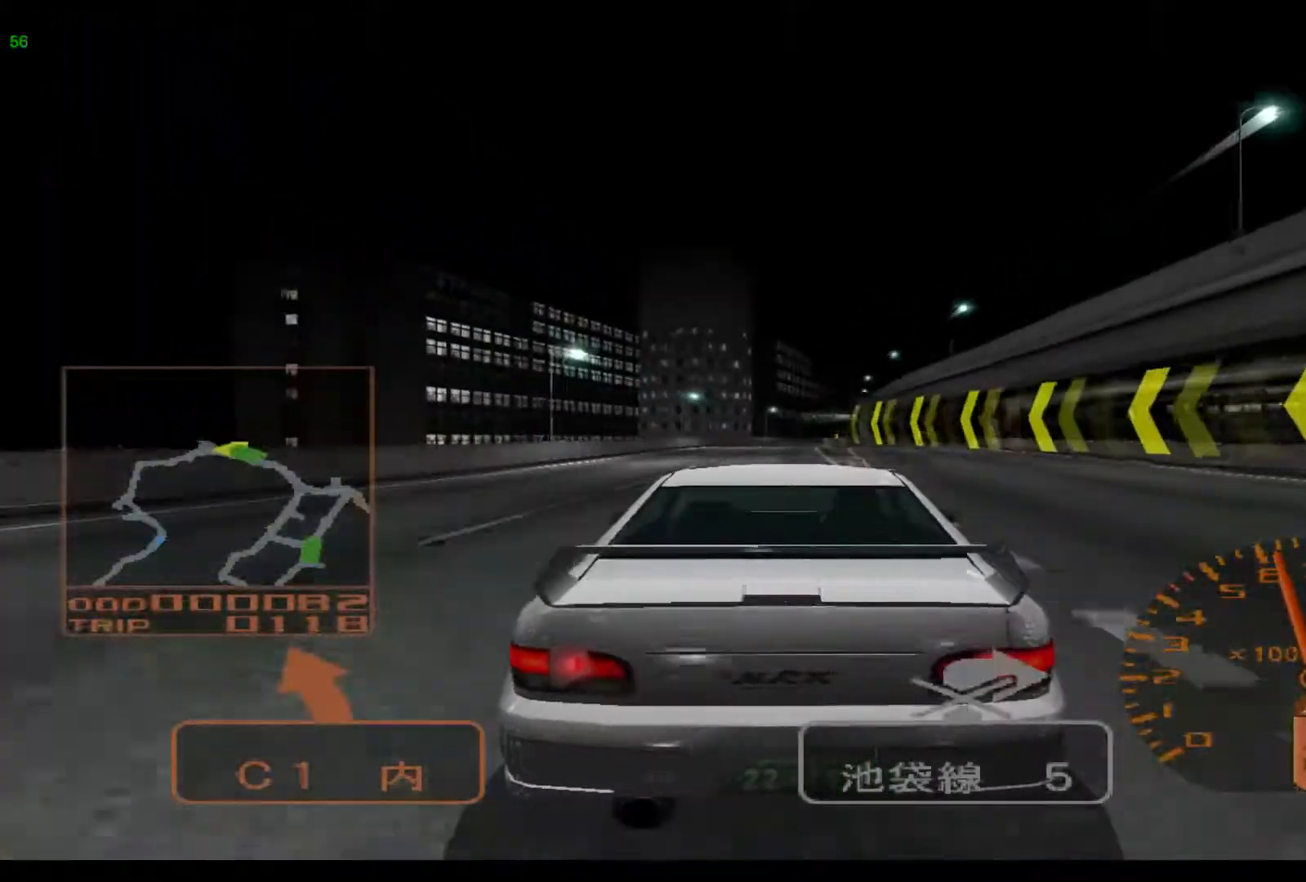
{"buttons": ["R2"], "left_stick": "center", "events": []}
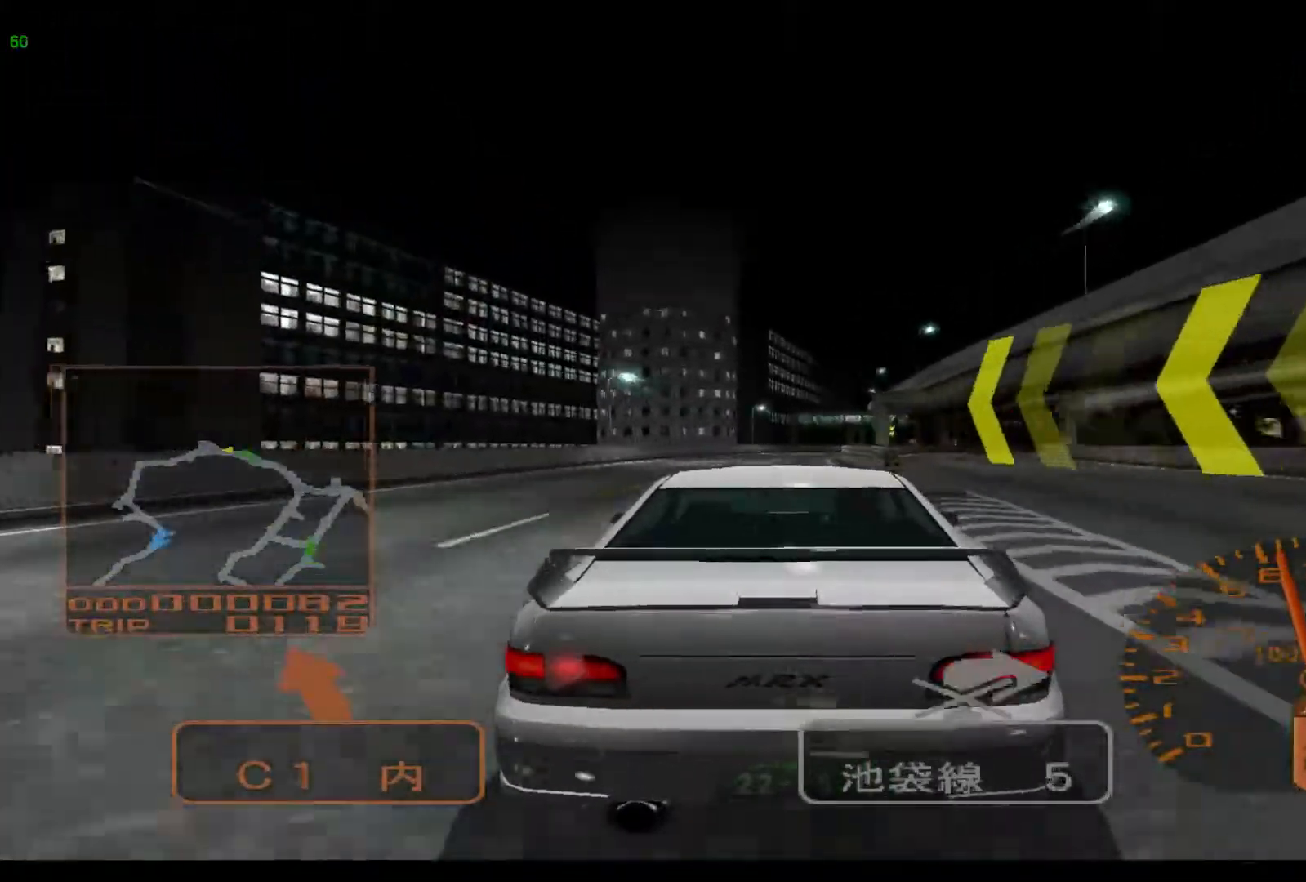
{"buttons": ["R2"], "left_stick": "right", "events": [[17, "left_stick", "right"]]}
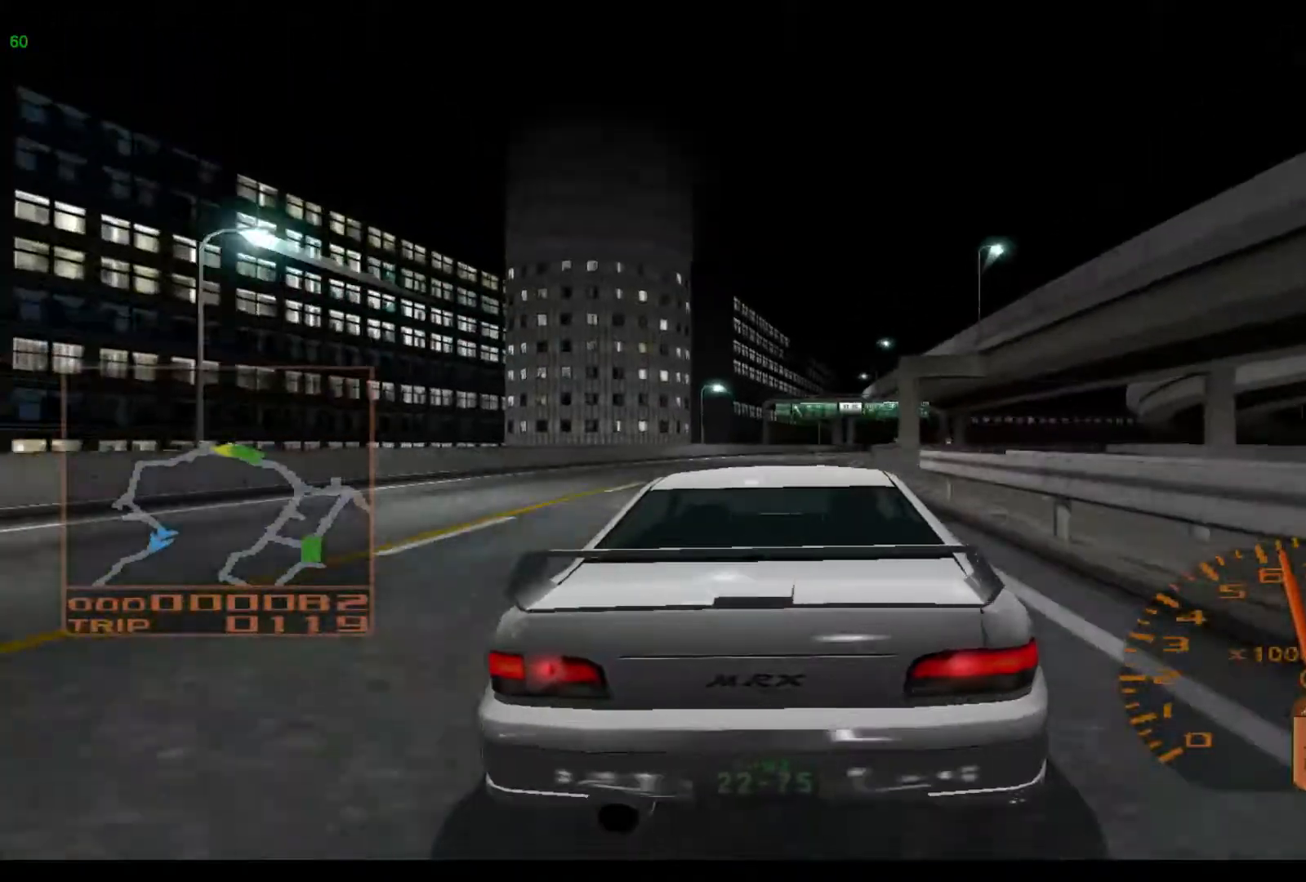
{"buttons": ["R2"], "left_stick": "right", "events": []}
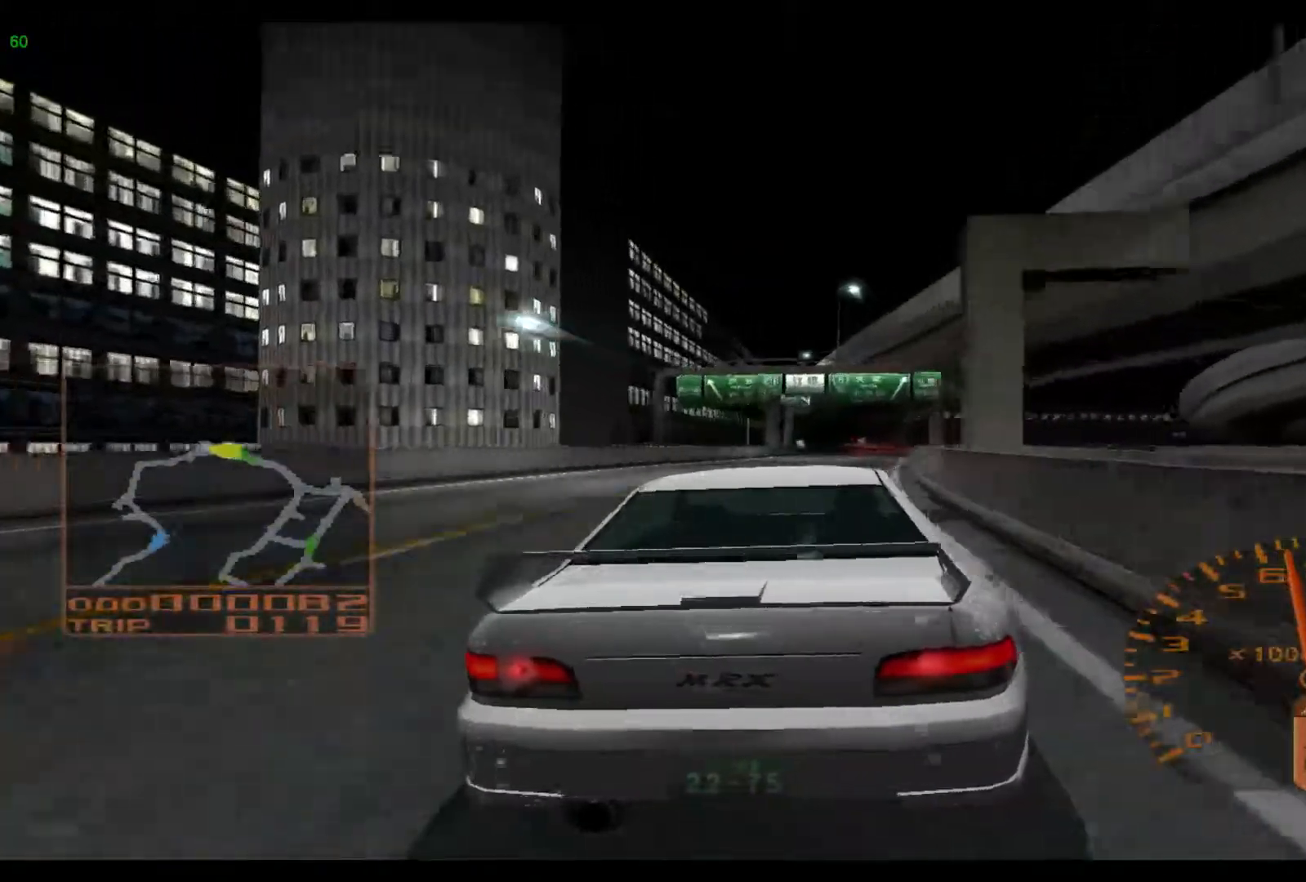
{"buttons": ["R2"], "left_stick": "center", "events": [[367, "left_stick", "center"]]}